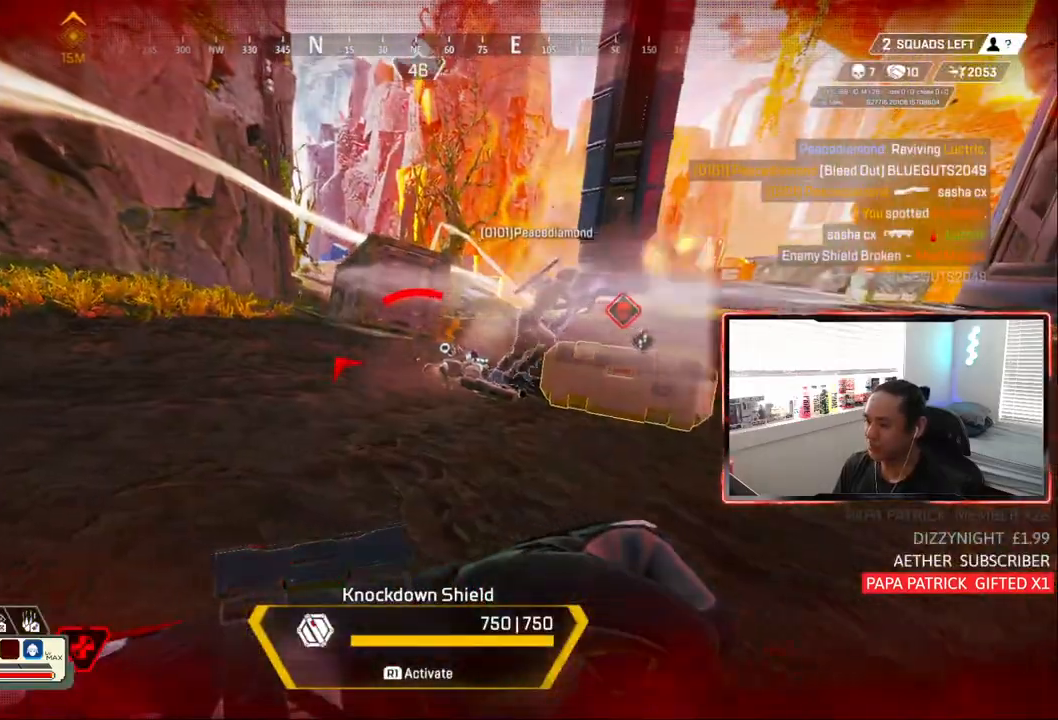
Gameplay with a controller (PlayStation layout); each line is a JSON object with the inputs held at the frame after it (dt_ms = milliseconds from this image to that frame). "events" lists button and stick changes between this image and that frame as [ms after this image, input, new state], when the widget could be followed in between. Not read: L3.
{"dt_ms": 1000, "buttons": [], "left_stick": "right", "right_stick": "center"}
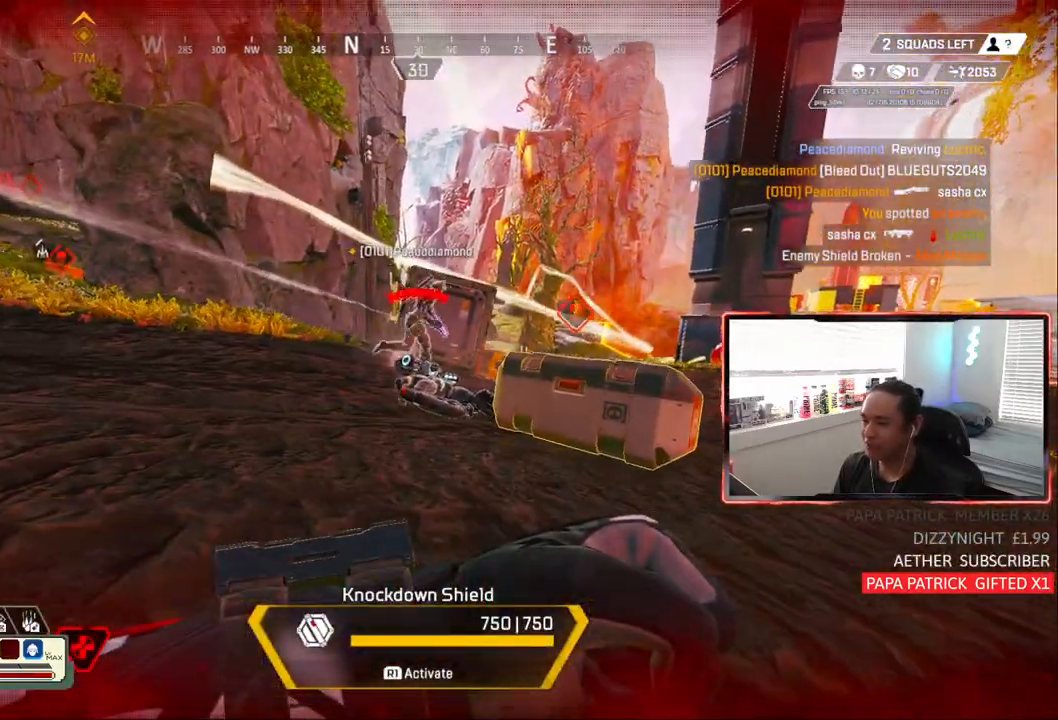
{"dt_ms": 500, "buttons": [], "left_stick": "up-right", "right_stick": "center", "events": [[167, "left_stick", "up-right"]]}
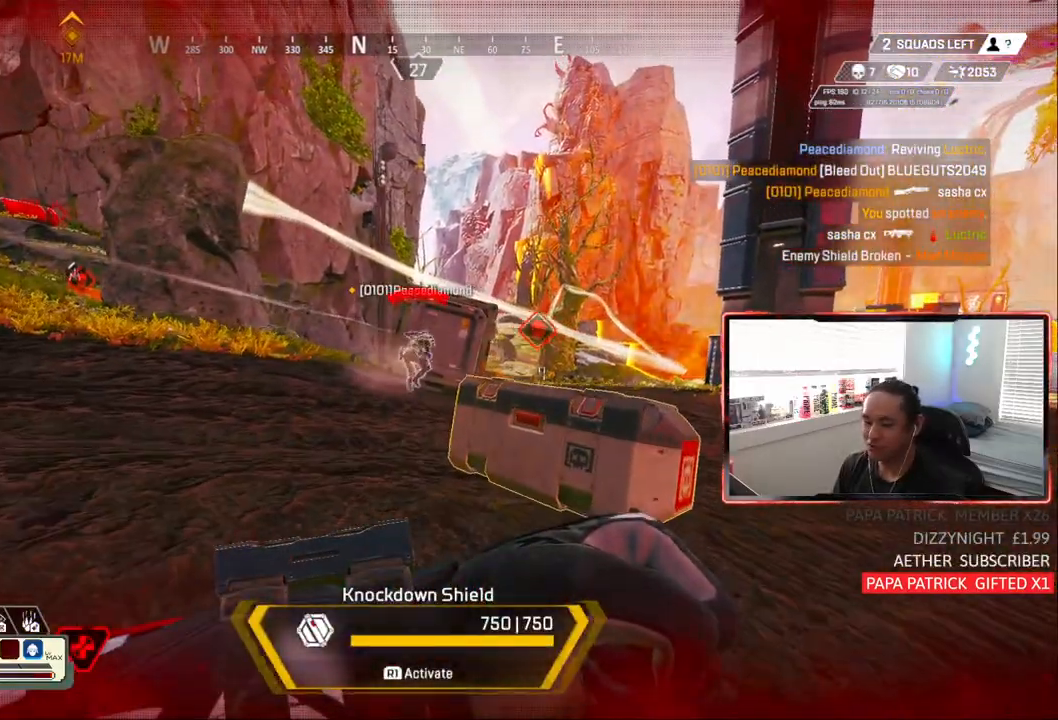
{"dt_ms": 500, "buttons": [], "left_stick": "up-right", "right_stick": "center", "events": [[250, "left_stick", "center"], [500, "left_stick", "up-right"]]}
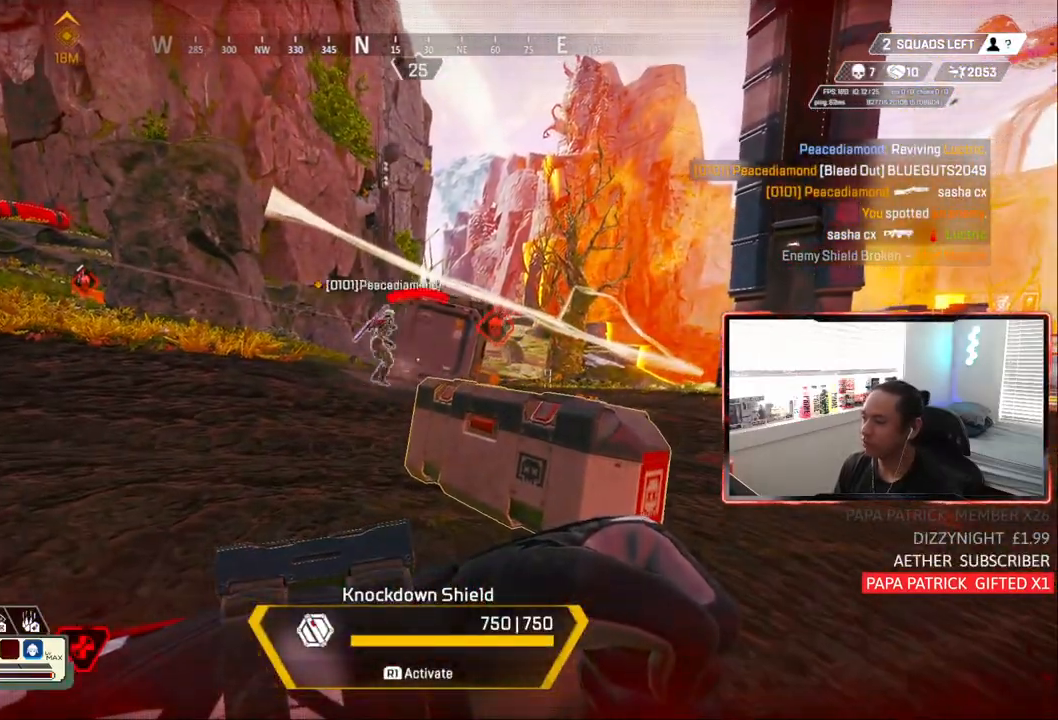
{"dt_ms": 500, "buttons": [], "left_stick": "center", "right_stick": "center", "events": [[417, "left_stick", "center"]]}
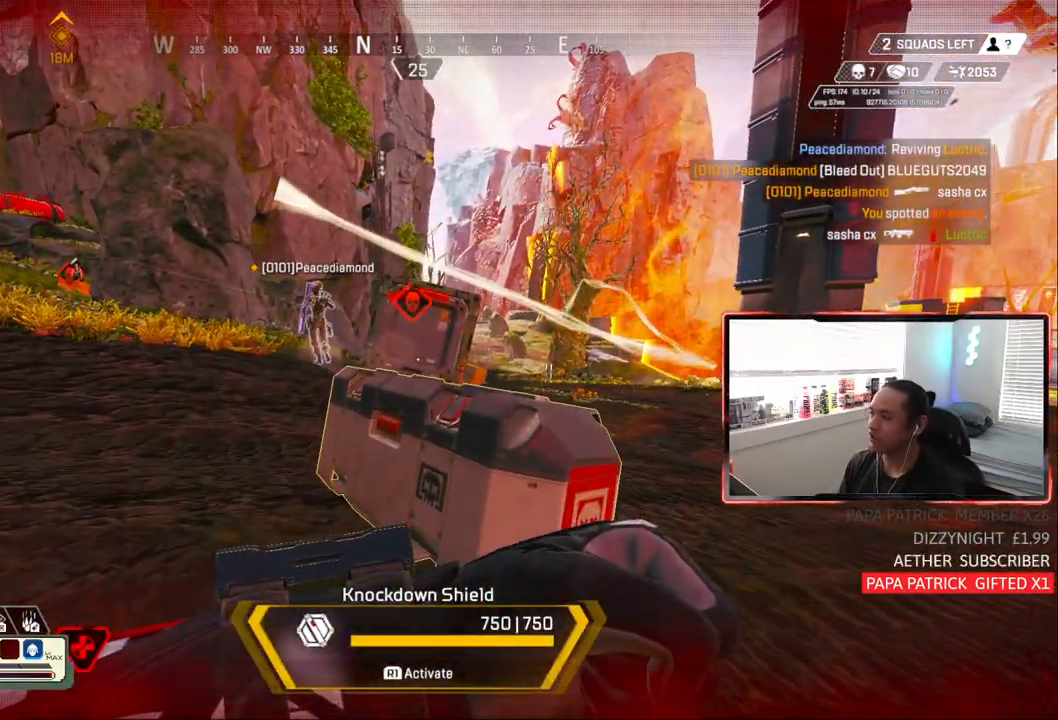
{"dt_ms": 500, "buttons": [], "left_stick": "center", "right_stick": "center", "events": []}
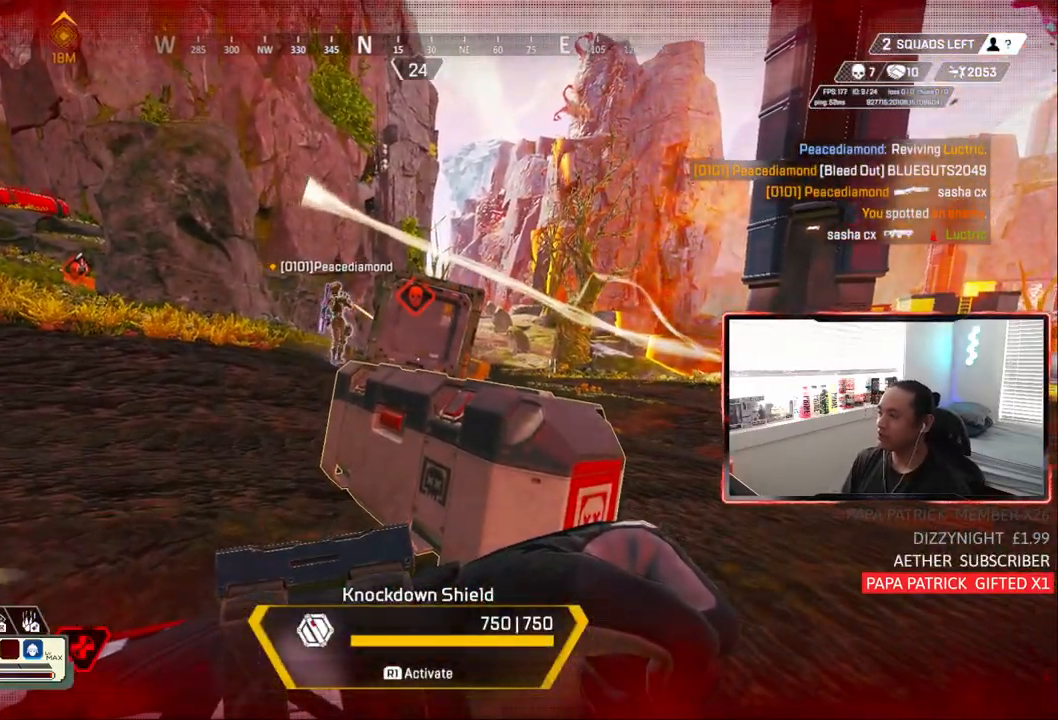
{"dt_ms": 500, "buttons": [], "left_stick": "down-right", "right_stick": "center", "events": [[83, "left_stick", "up-left"], [317, "left_stick", "up"], [350, "right_stick", "up-right"], [450, "left_stick", "right"], [450, "right_stick", "center"], [500, "left_stick", "down-right"]]}
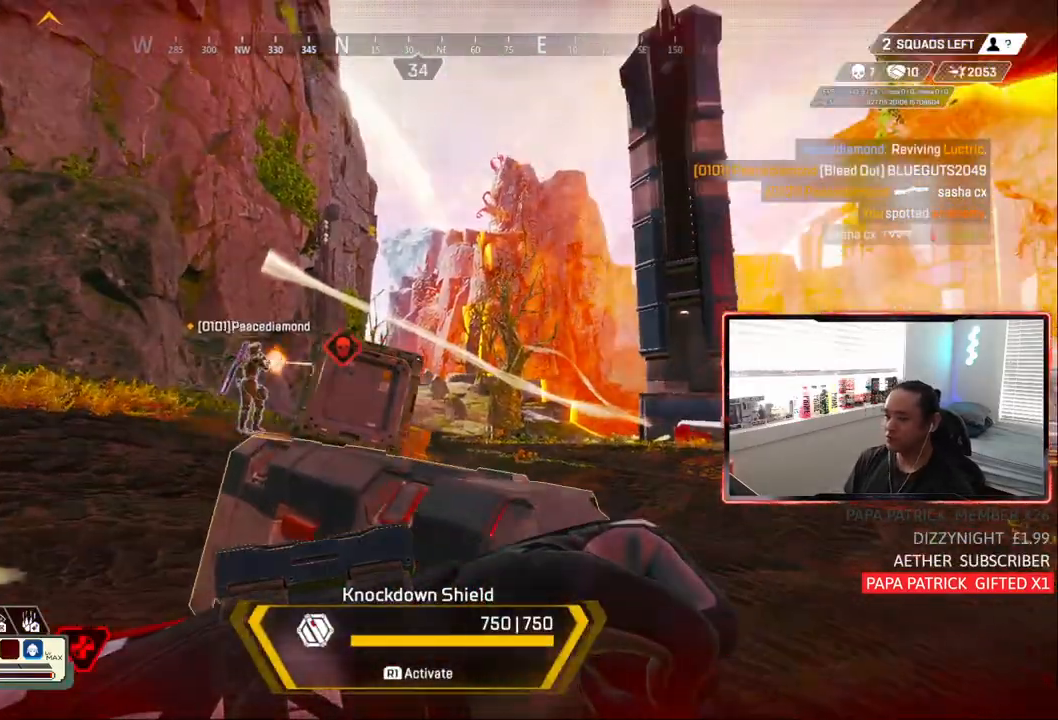
{"dt_ms": 500, "buttons": [], "left_stick": "center", "right_stick": "center", "events": [[200, "left_stick", "center"]]}
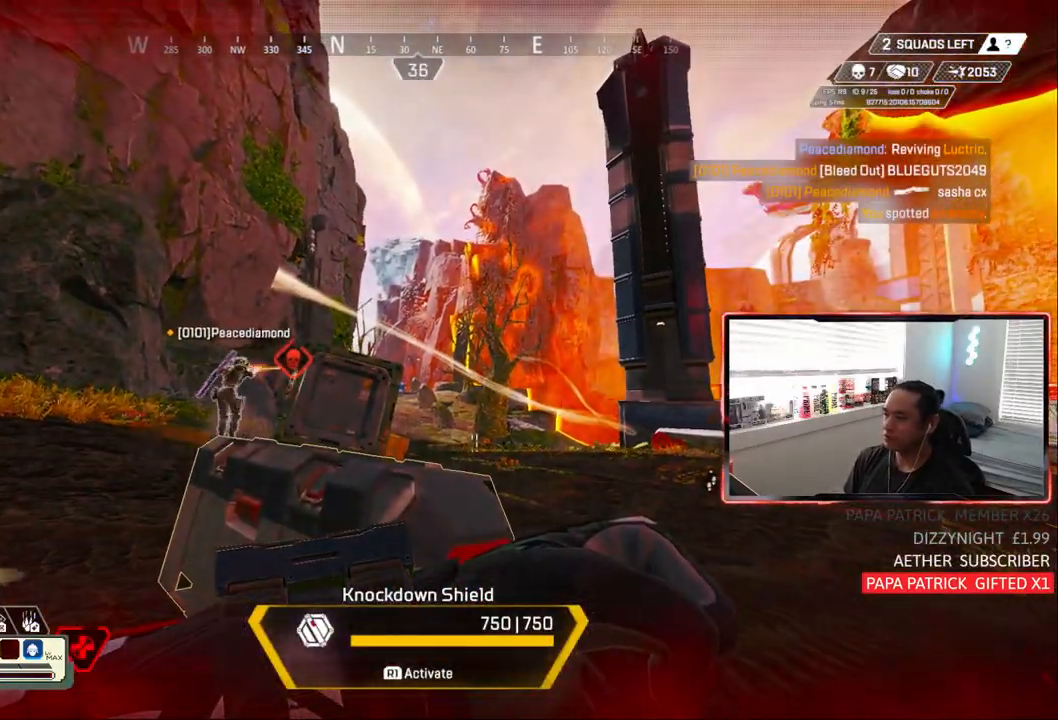
{"dt_ms": 500, "buttons": [], "left_stick": "center", "right_stick": "center", "events": []}
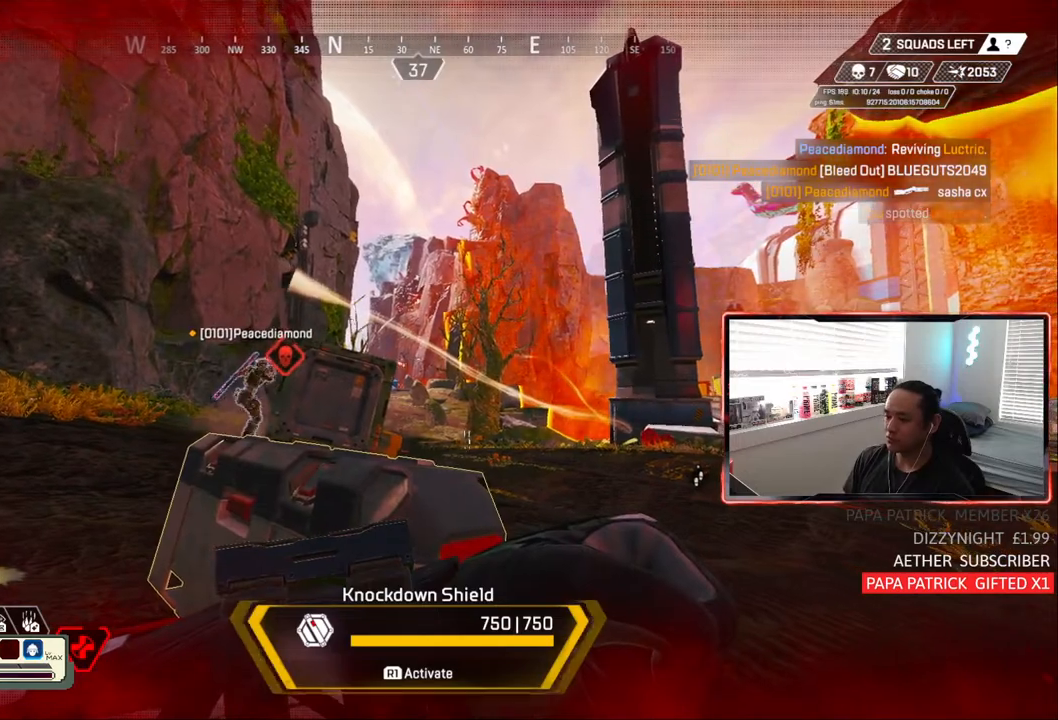
{"dt_ms": 500, "buttons": [], "left_stick": "center", "right_stick": "down-right", "events": [[467, "right_stick", "down-right"]]}
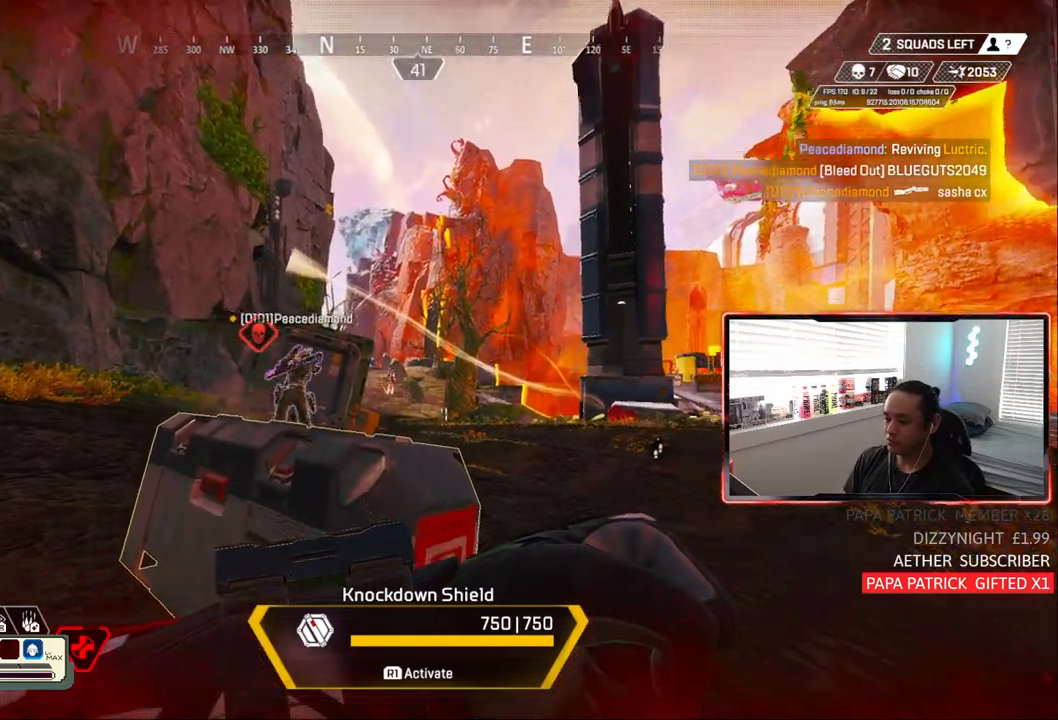
{"dt_ms": 500, "buttons": [], "left_stick": "center", "right_stick": "center", "events": [[150, "right_stick", "center"]]}
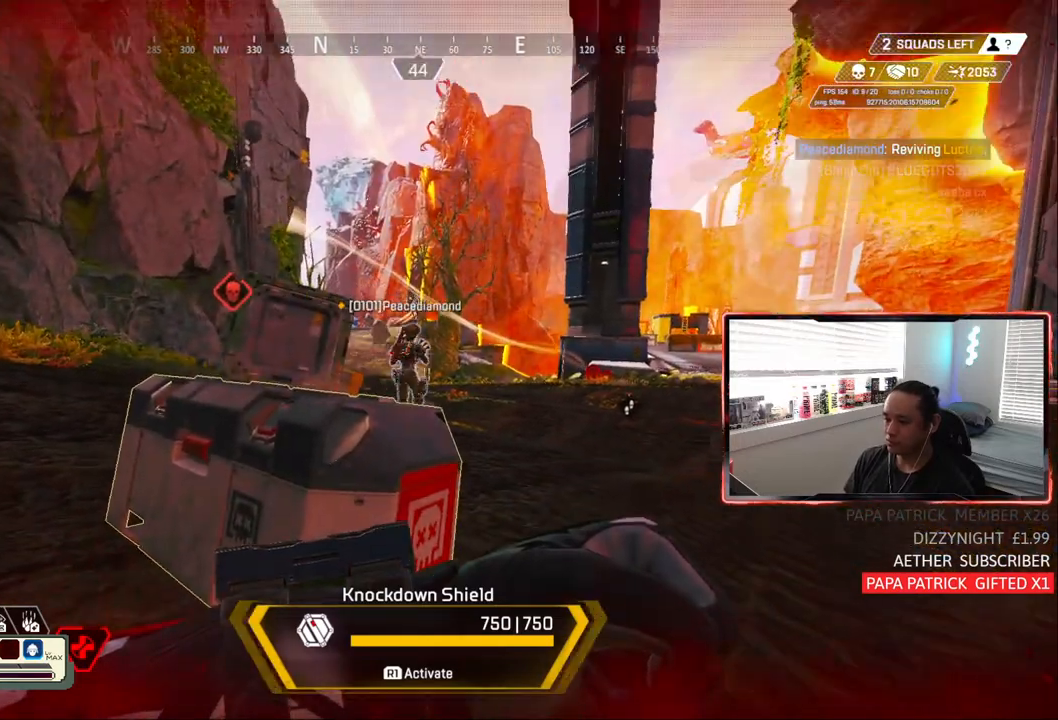
{"dt_ms": 500, "buttons": [], "left_stick": "center", "right_stick": "center", "events": []}
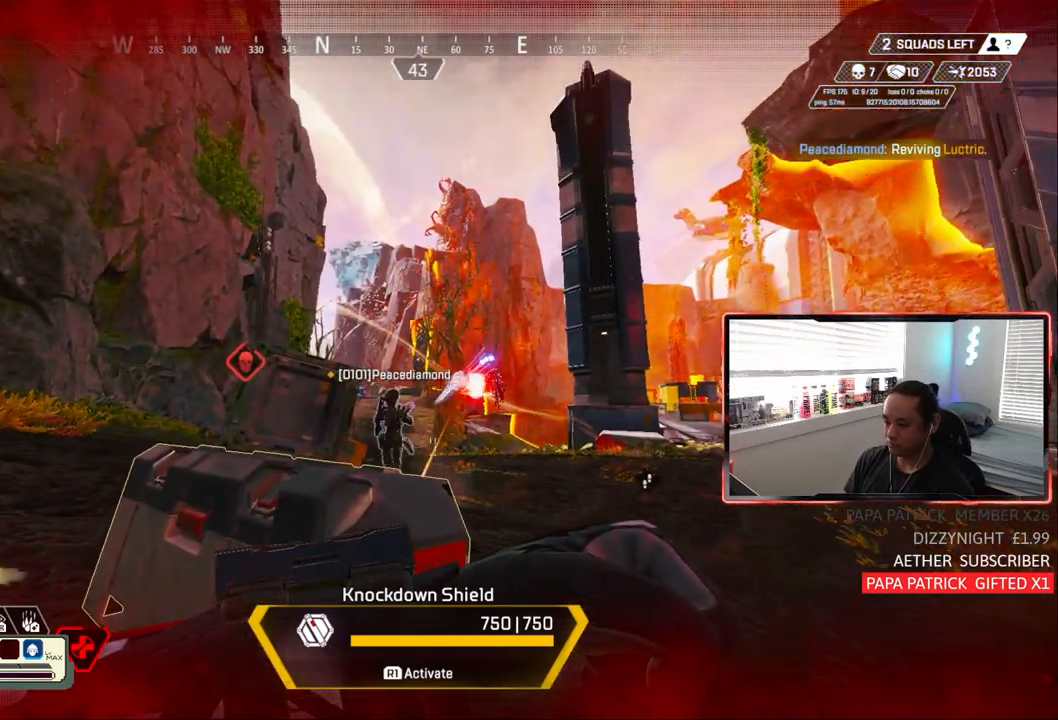
{"dt_ms": 500, "buttons": [], "left_stick": "center", "right_stick": "down", "events": [[383, "right_stick", "down"]]}
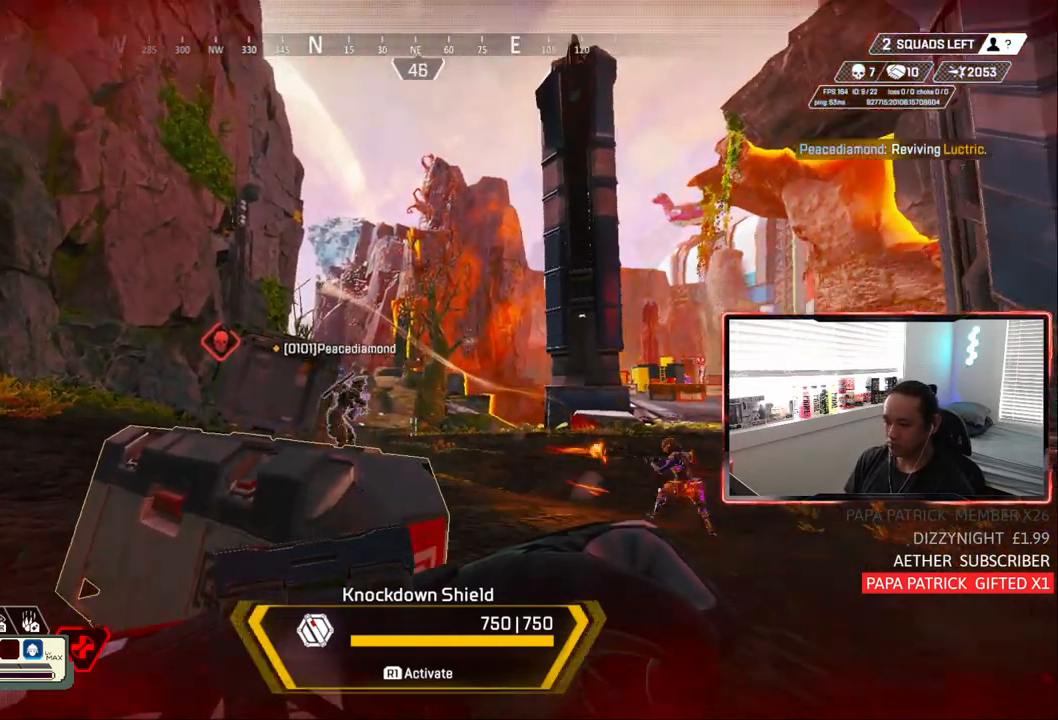
{"dt_ms": 500, "buttons": [], "left_stick": "center", "right_stick": "center", "events": [[183, "right_stick", "center"]]}
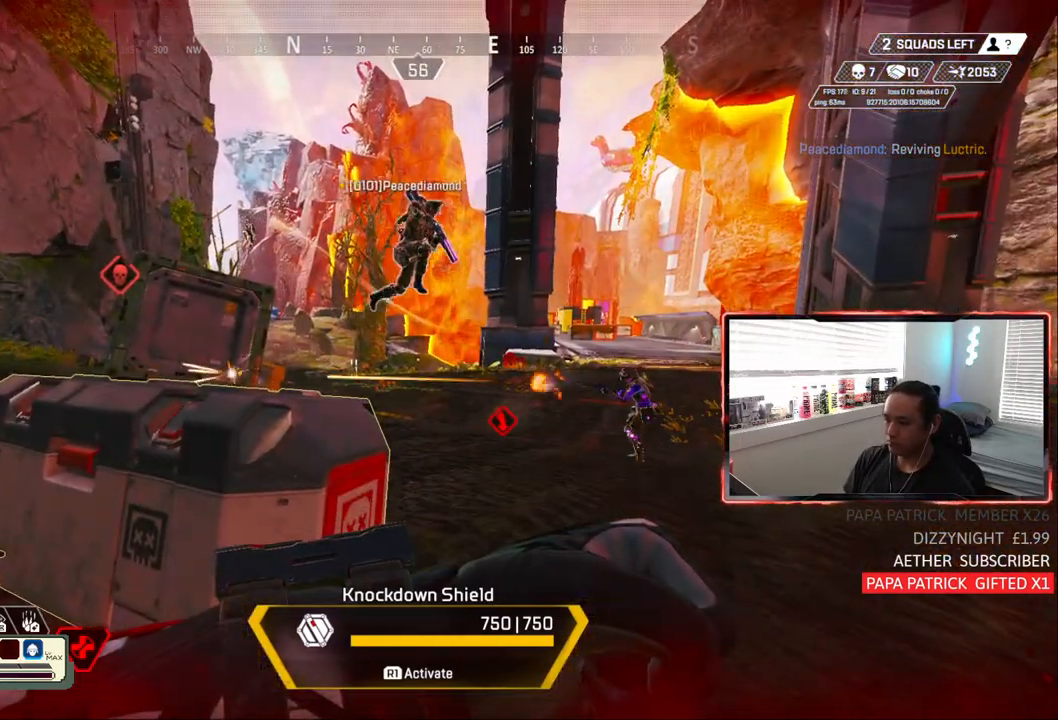
{"dt_ms": 500, "buttons": [], "left_stick": "center", "right_stick": "center", "events": []}
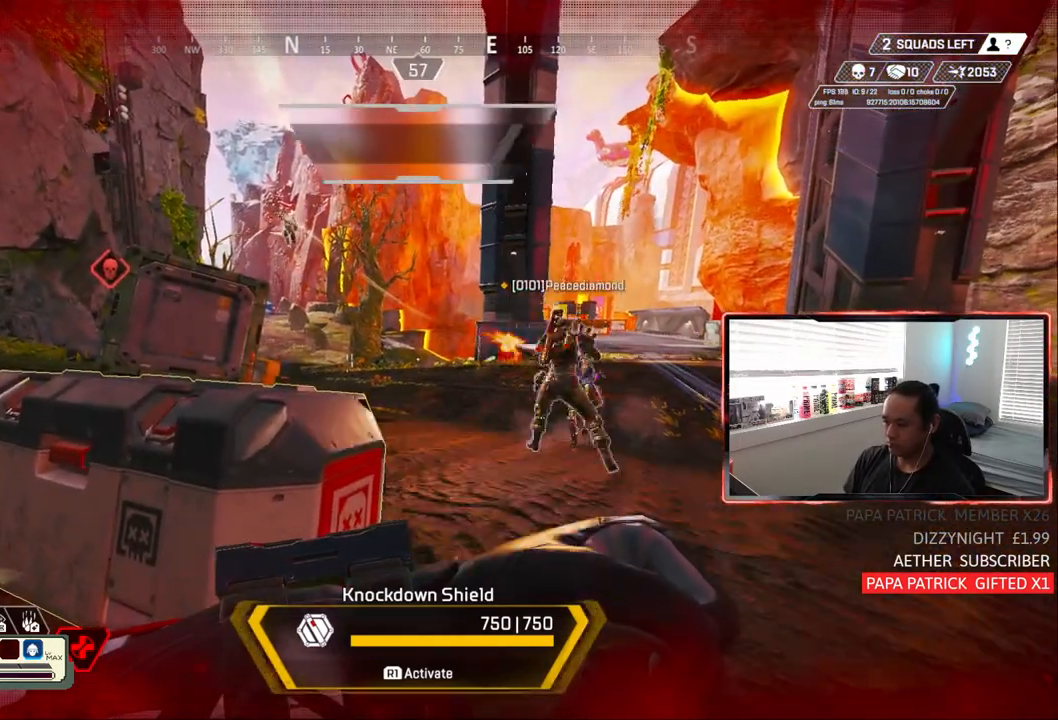
{"dt_ms": 500, "buttons": [], "left_stick": "center", "right_stick": "center", "events": []}
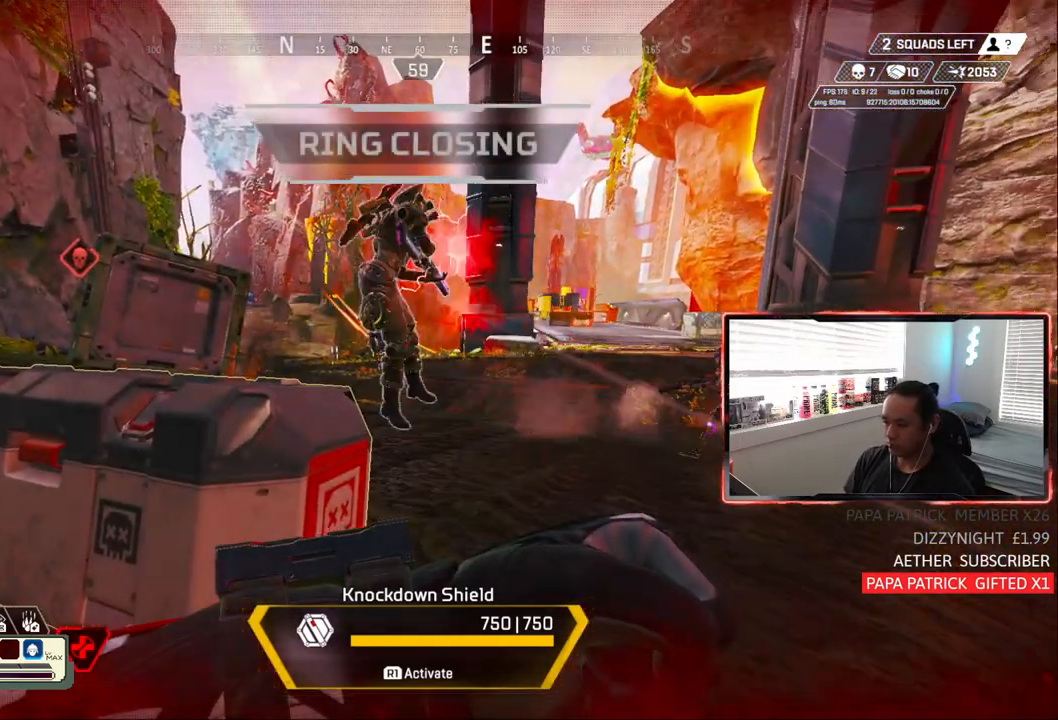
{"dt_ms": 500, "buttons": [], "left_stick": "center", "right_stick": "center", "events": []}
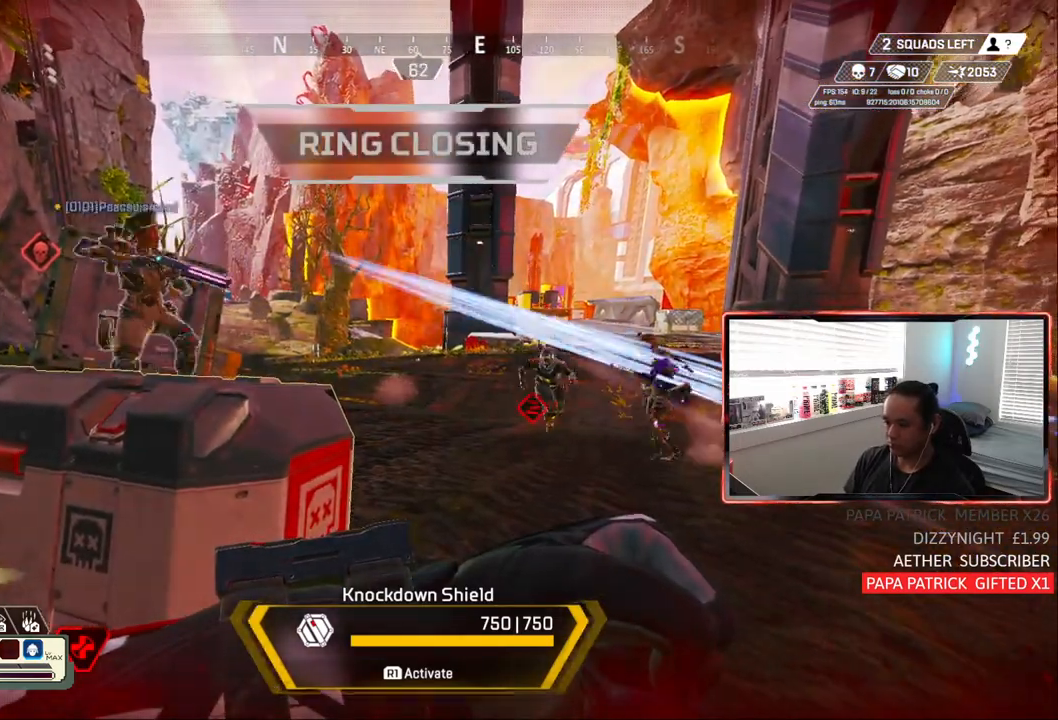
{"dt_ms": 500, "buttons": [], "left_stick": "center", "right_stick": "center", "events": []}
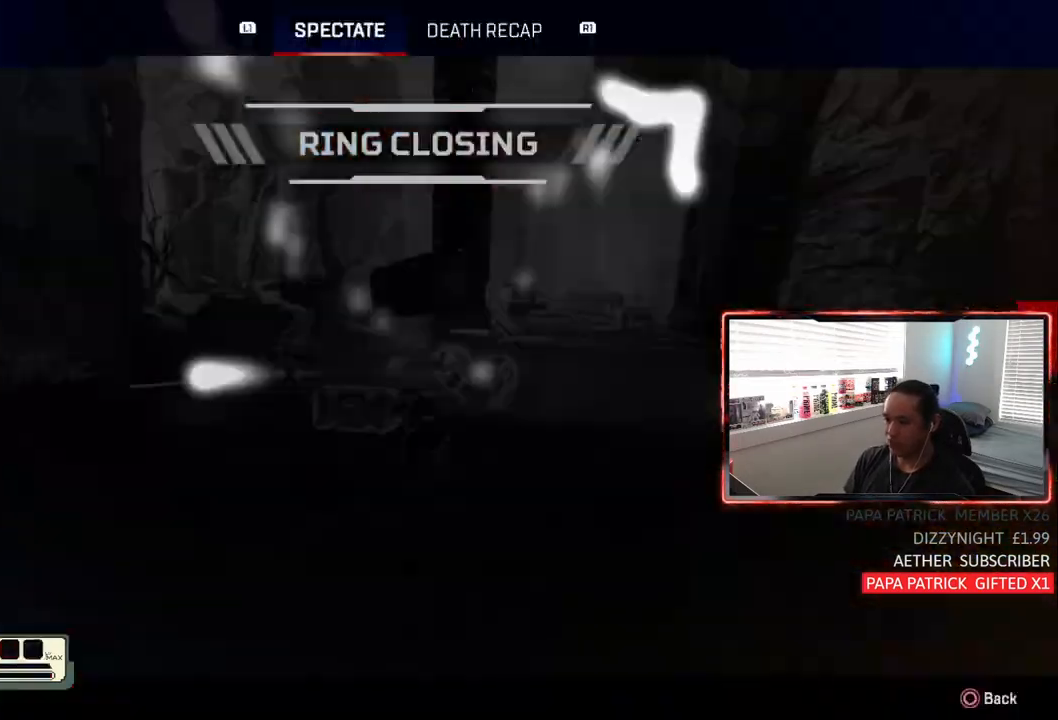
{"dt_ms": 500, "buttons": [], "left_stick": "center", "right_stick": "center", "events": []}
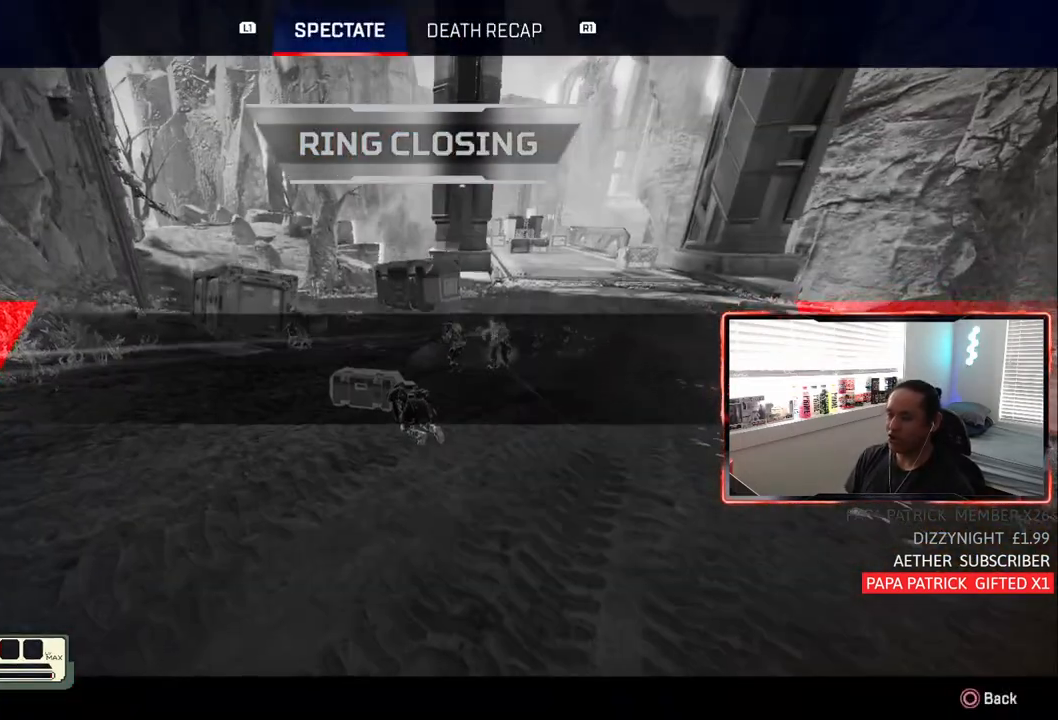
{"dt_ms": 500, "buttons": [], "left_stick": "center", "right_stick": "center", "events": [[217, "R1", "down"], [400, "R1", "up"]]}
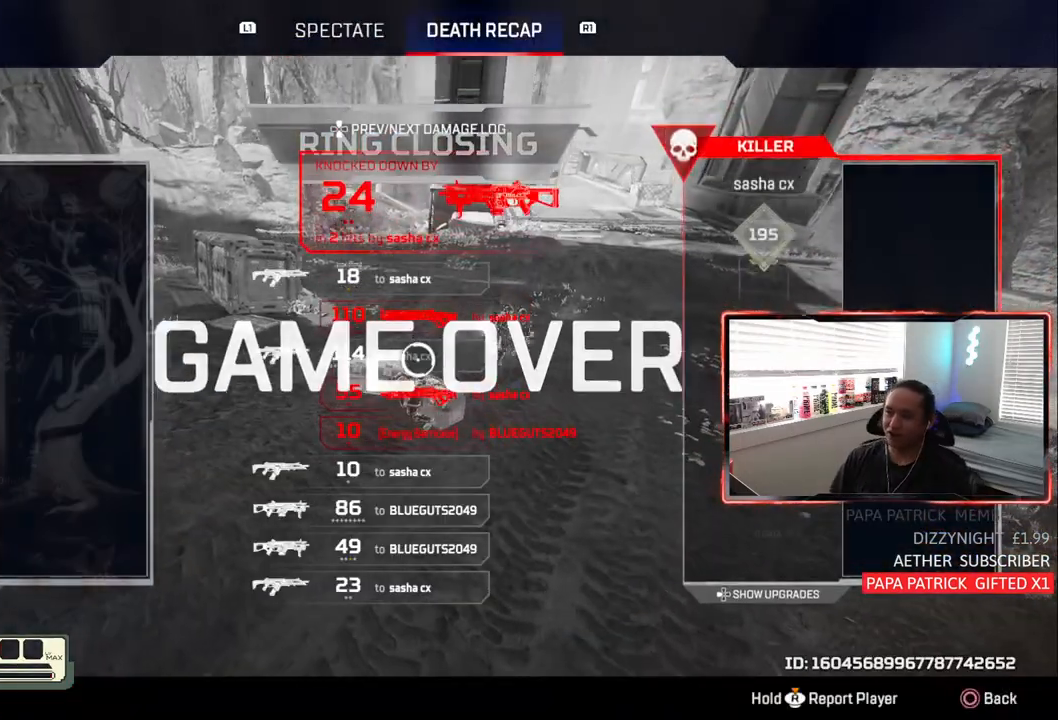
{"dt_ms": 500, "buttons": [], "left_stick": "center", "right_stick": "center", "events": []}
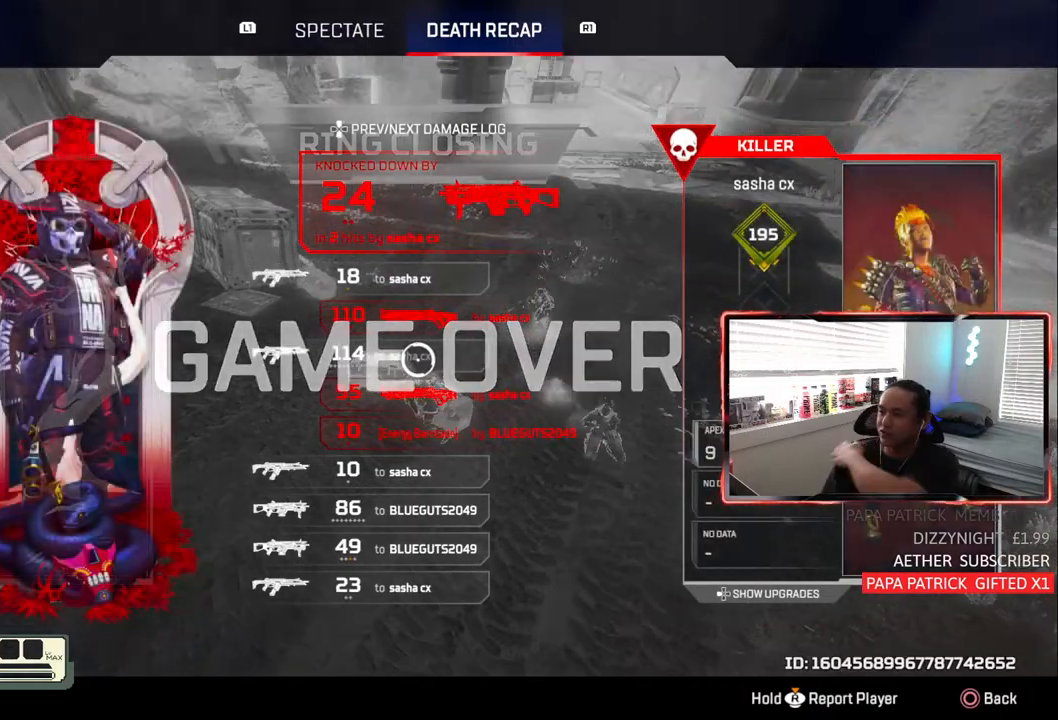
{"dt_ms": 500, "buttons": ["R1"], "left_stick": "center", "right_stick": "center", "events": [[367, "R1", "down"]]}
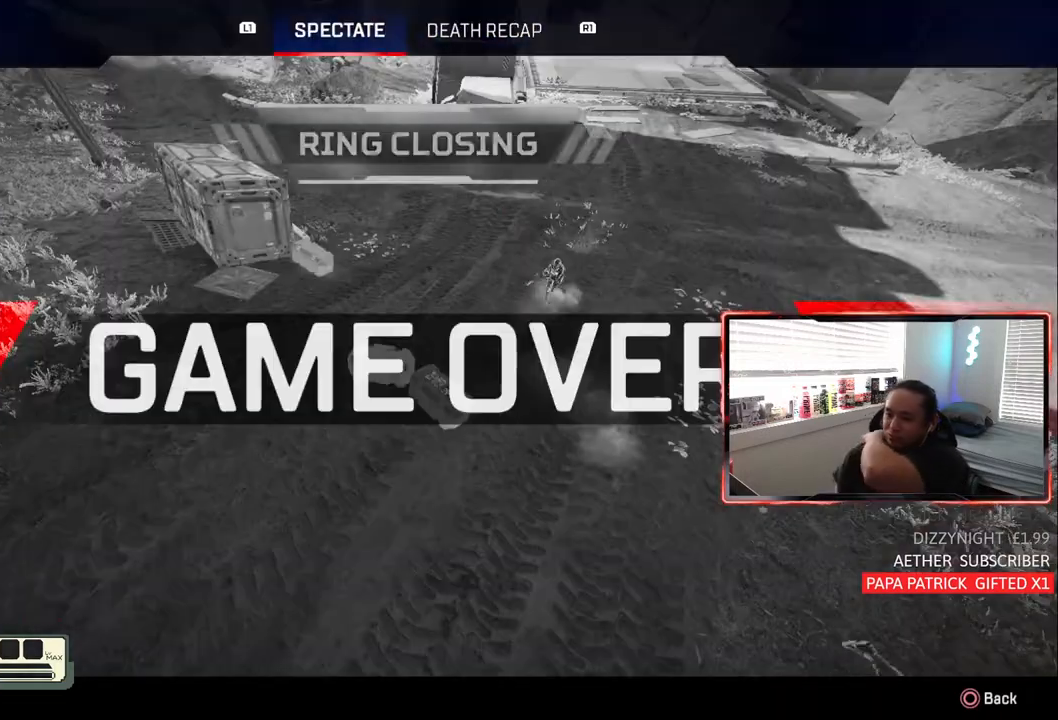
{"dt_ms": 500, "buttons": [], "left_stick": "center", "right_stick": "center", "events": [[33, "R1", "up"]]}